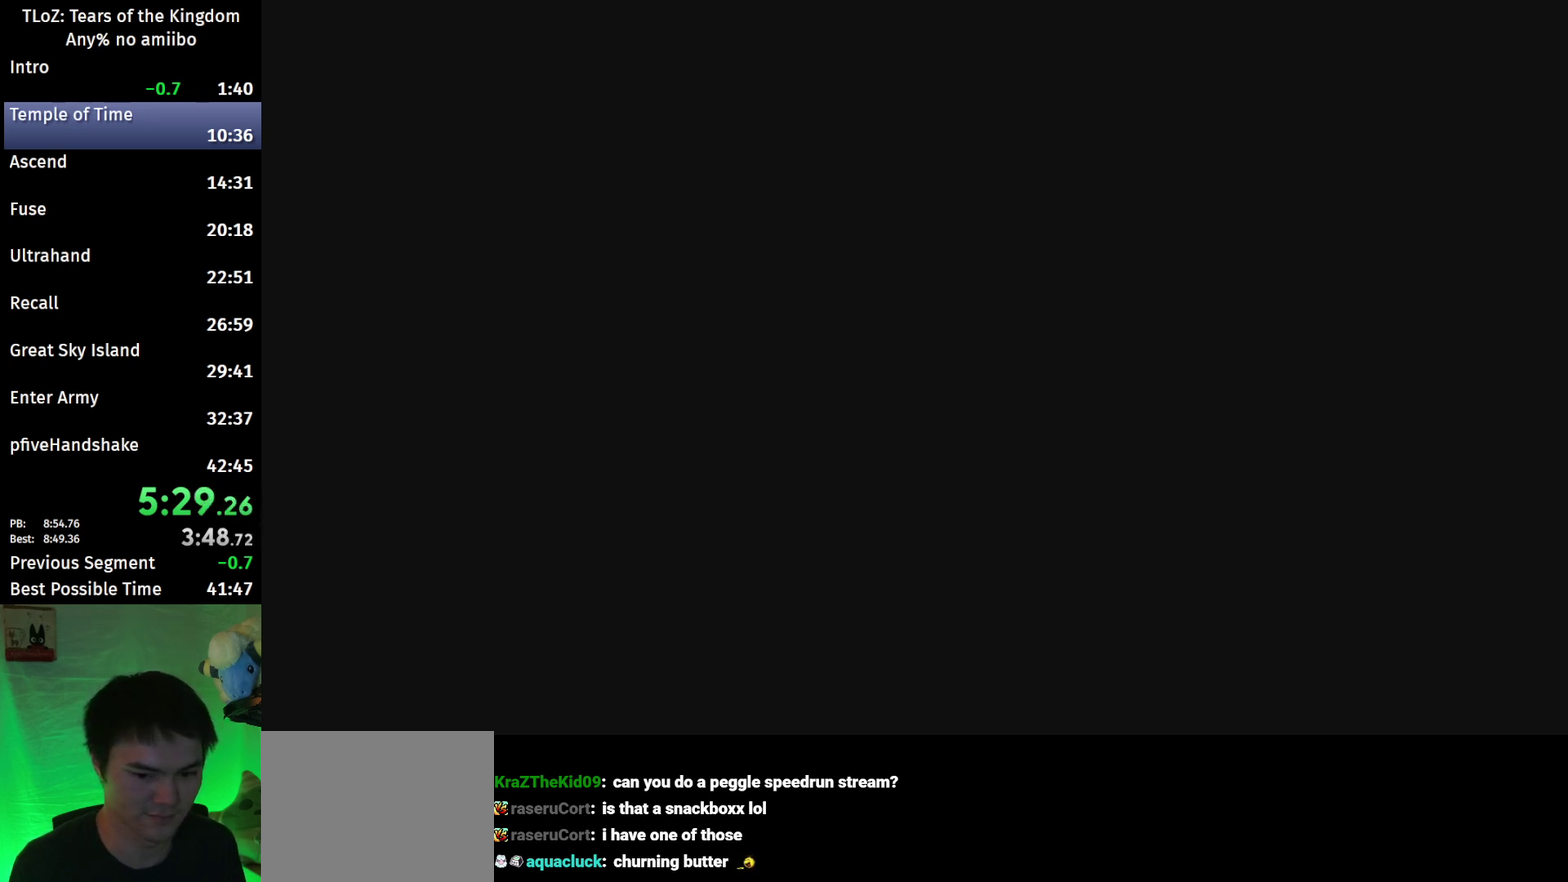
Gameplay with a controller (Nintendo layout); each line is a JSON object with the inputs held at the frame after it. "events" lists button and stick changes between this image and that frame as [ms after this image, input, new state], when the widget could be followed in between. This overlay highlights the sticks when they move; stick clicks (L3 R3) are not distinguishable. Not read: L3 R3.
{"buttons": ["X", "START"], "left_stick": "center", "right_stick": "center", "events": [[100, "START", "up"], [167, "X", "down"], [200, "START", "down"], [233, "X", "up"], [333, "X", "down"], [400, "START", "up"], [400, "X", "up"], [467, "START", "down"], [467, "X", "down"]]}
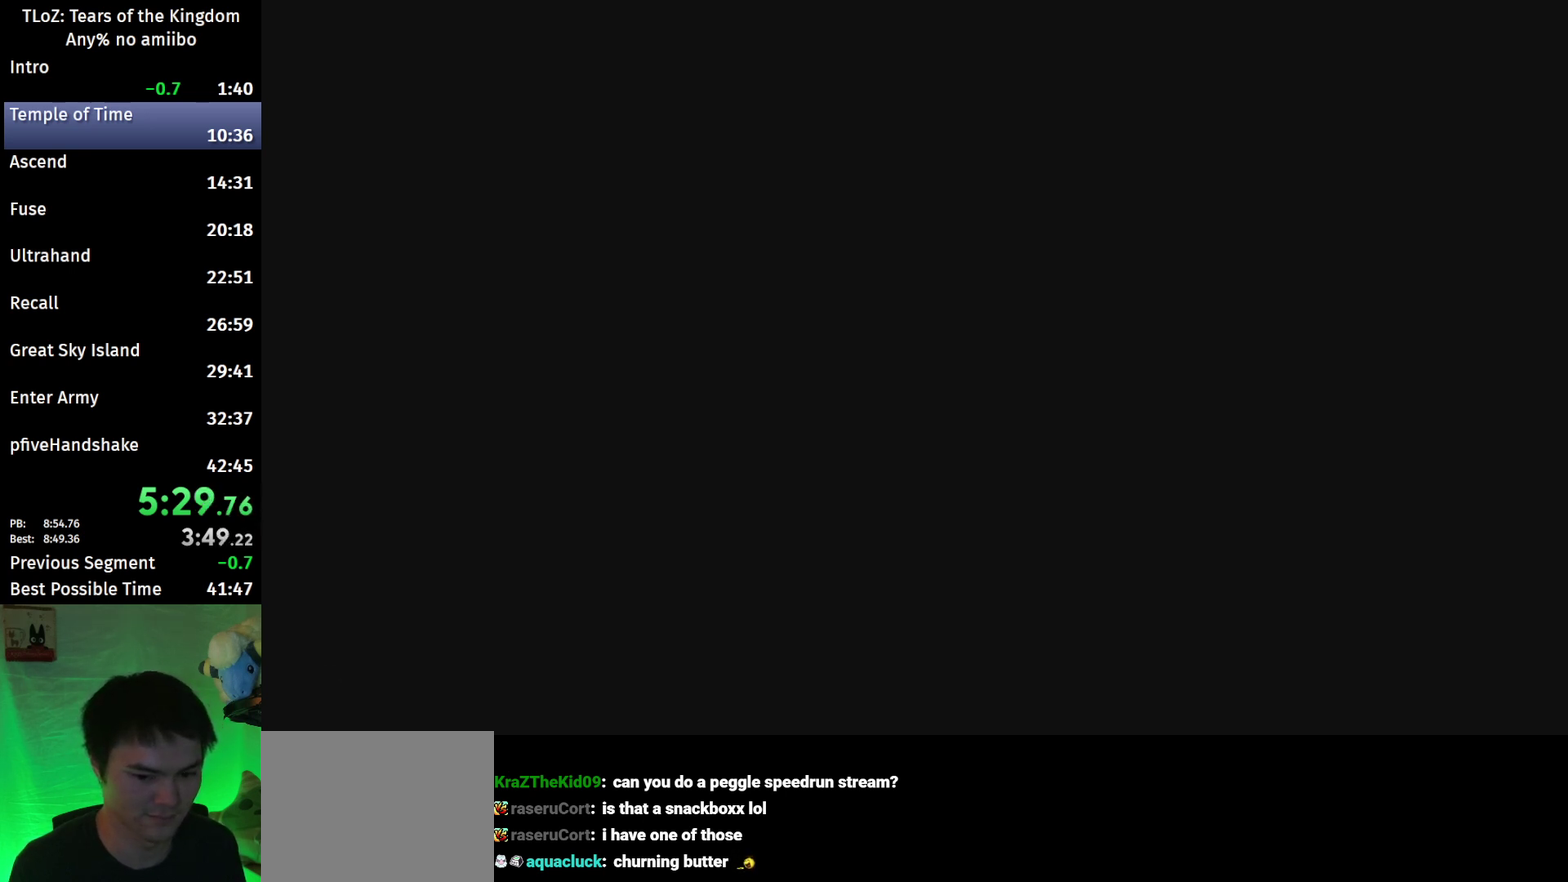
{"buttons": ["X", "START"], "left_stick": "center", "right_stick": "center", "events": [[33, "START", "up"], [33, "X", "up"], [100, "START", "down"], [200, "X", "down"], [267, "X", "up"], [333, "X", "down"], [367, "START", "up"], [433, "START", "down"], [433, "X", "up"], [500, "X", "down"]]}
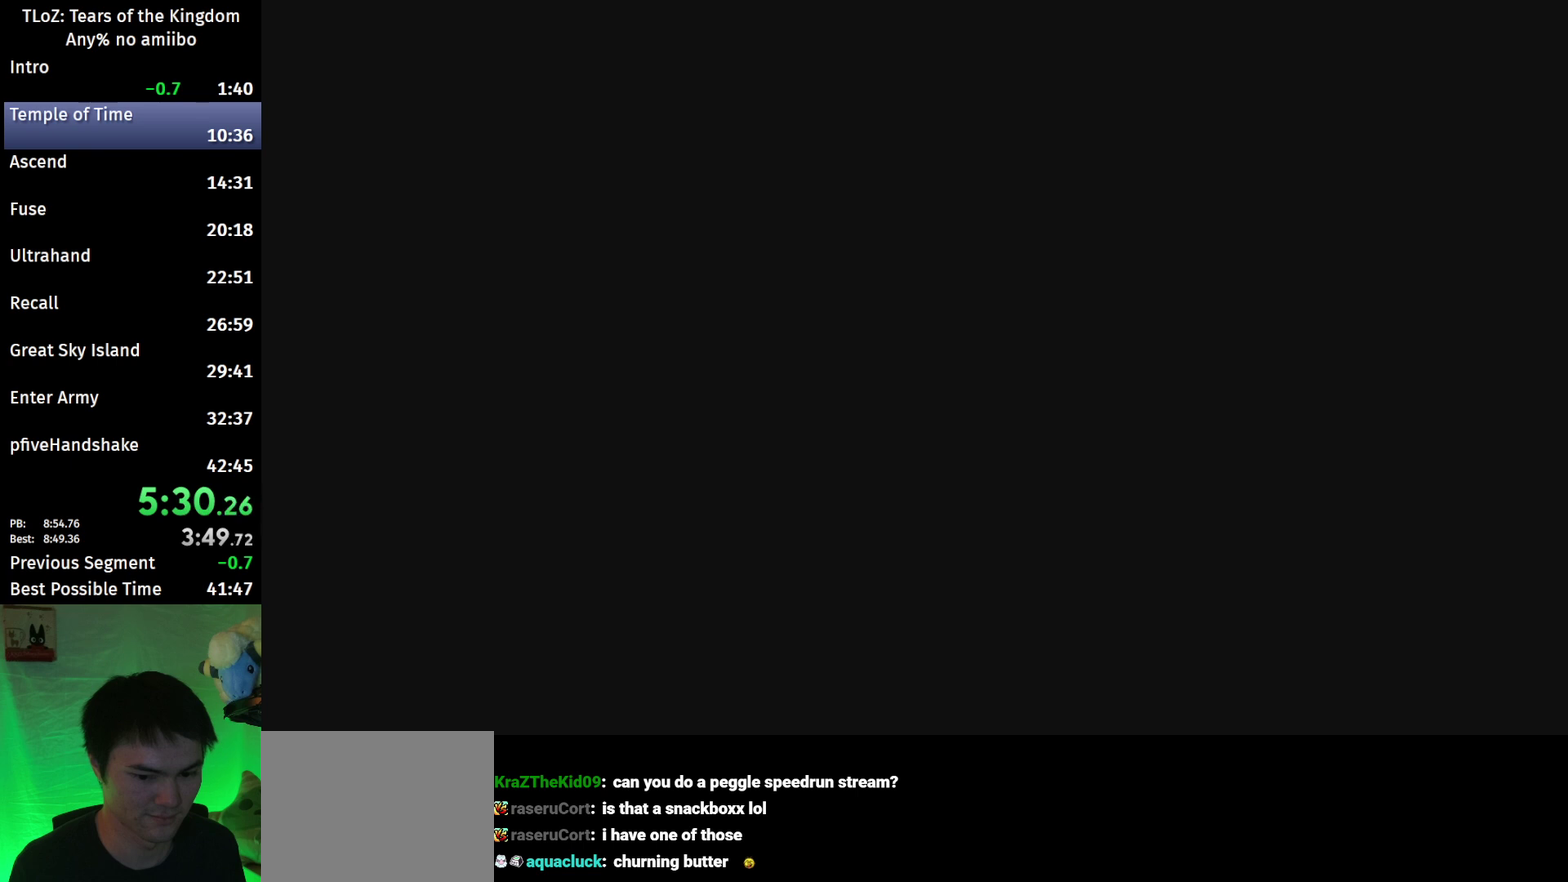
{"buttons": [], "left_stick": "center", "right_stick": "center", "events": [[33, "START", "up"], [100, "START", "down"], [100, "X", "up"], [167, "START", "up"], [167, "X", "down"], [233, "START", "down"], [233, "X", "up"], [333, "START", "up"], [333, "X", "down"], [400, "START", "down"], [400, "X", "up"], [467, "START", "up"]]}
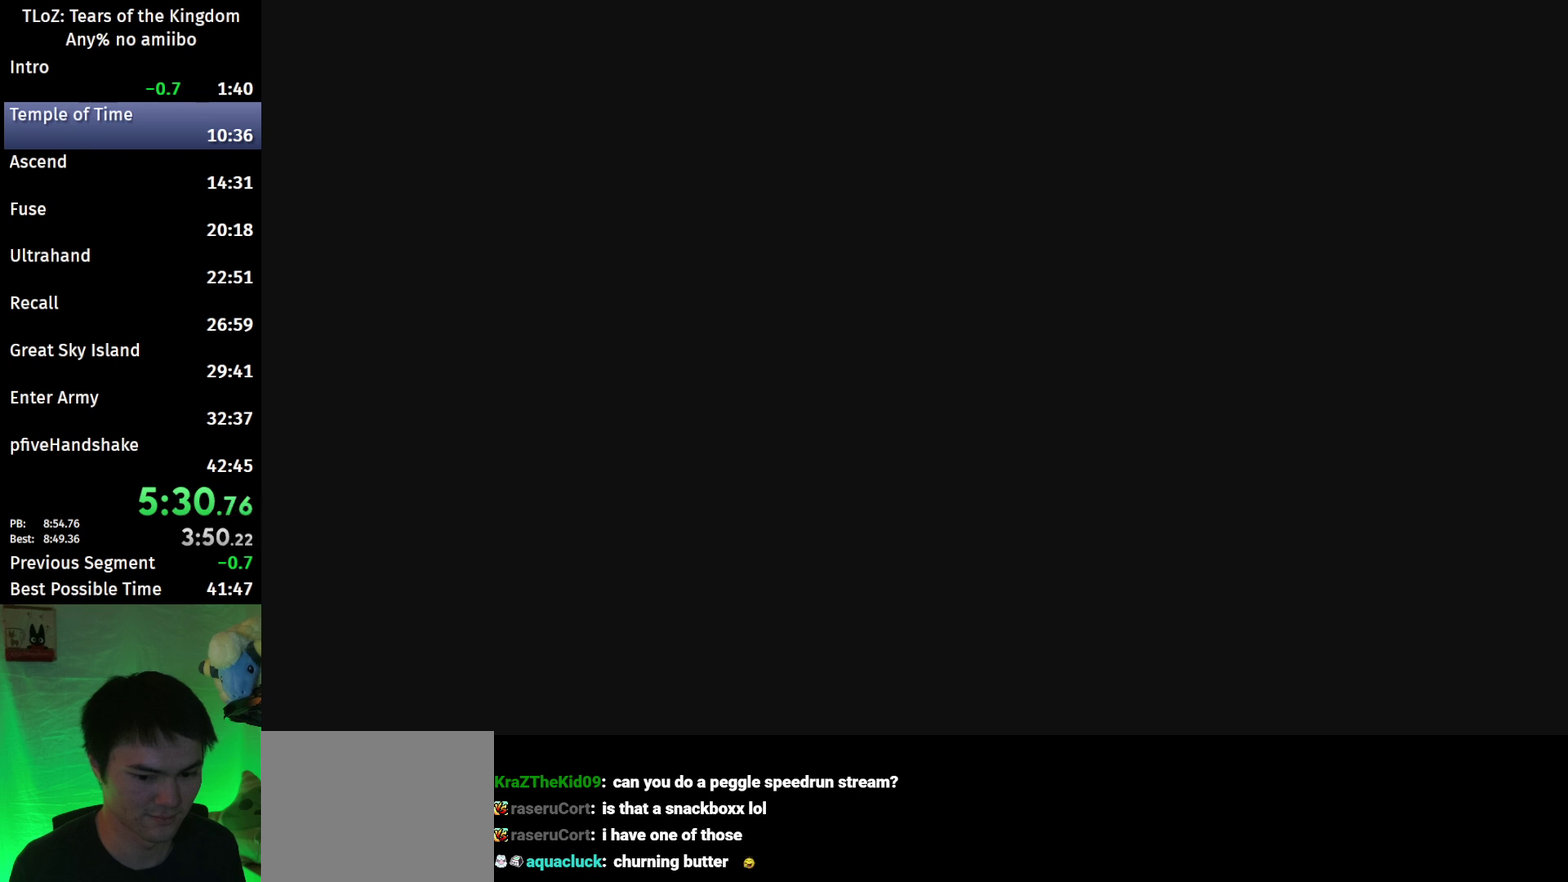
{"buttons": ["START"], "left_stick": "center", "right_stick": "center", "events": [[33, "X", "down"], [67, "START", "down"], [100, "X", "up"], [167, "X", "down"], [433, "START", "up"], [433, "X", "up"], [500, "START", "down"]]}
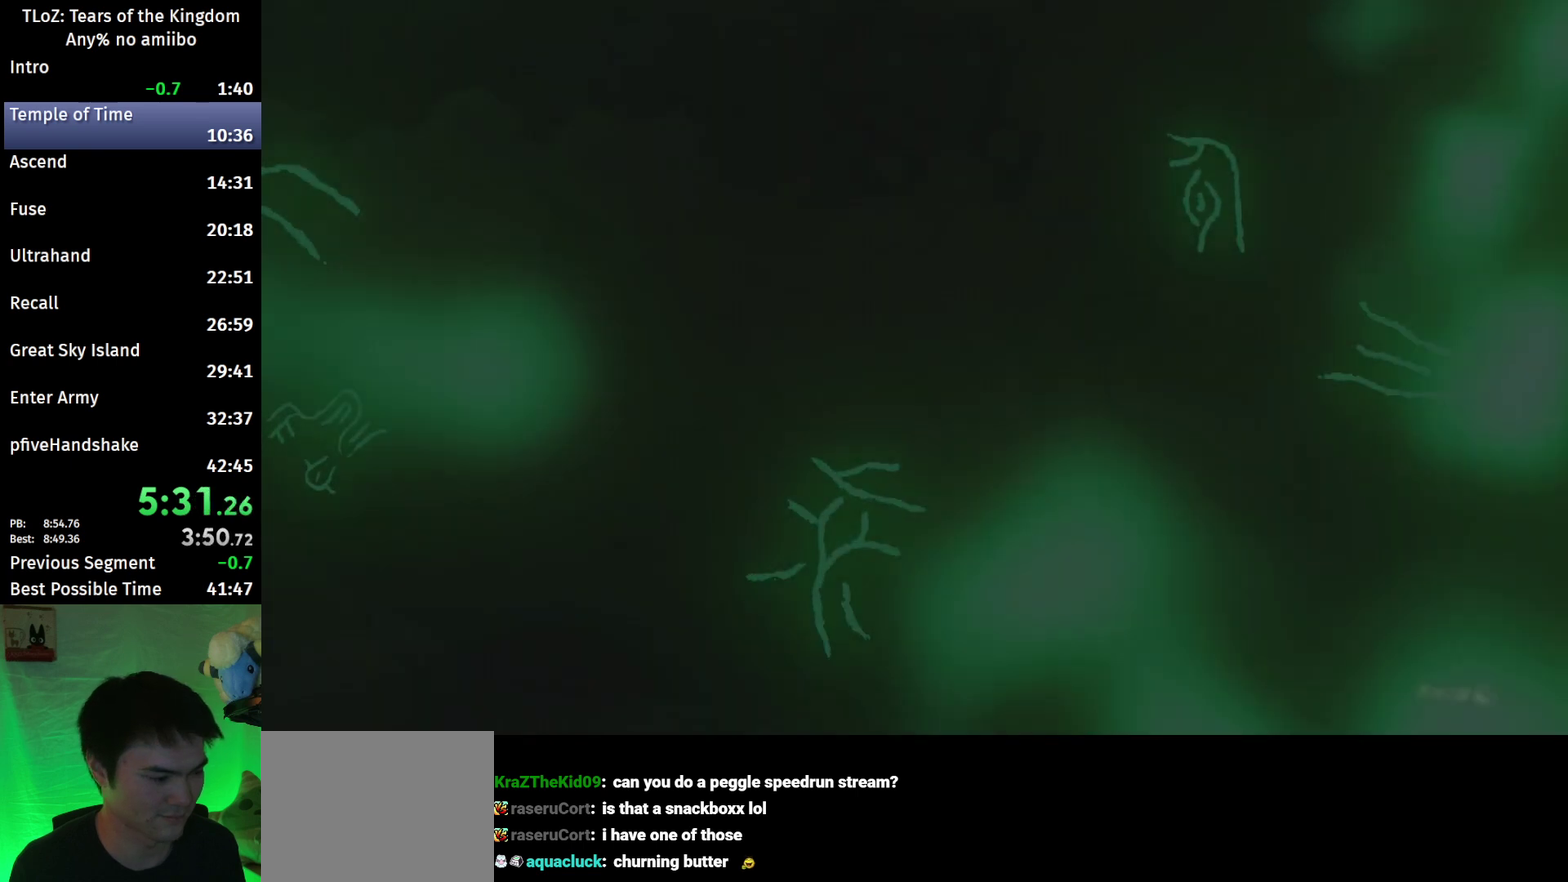
{"buttons": ["START"], "left_stick": "center", "right_stick": "center", "events": [[67, "START", "up"], [67, "X", "down"], [133, "X", "up"], [167, "START", "down"], [367, "START", "up"], [367, "X", "down"], [433, "START", "down"], [433, "X", "up"]]}
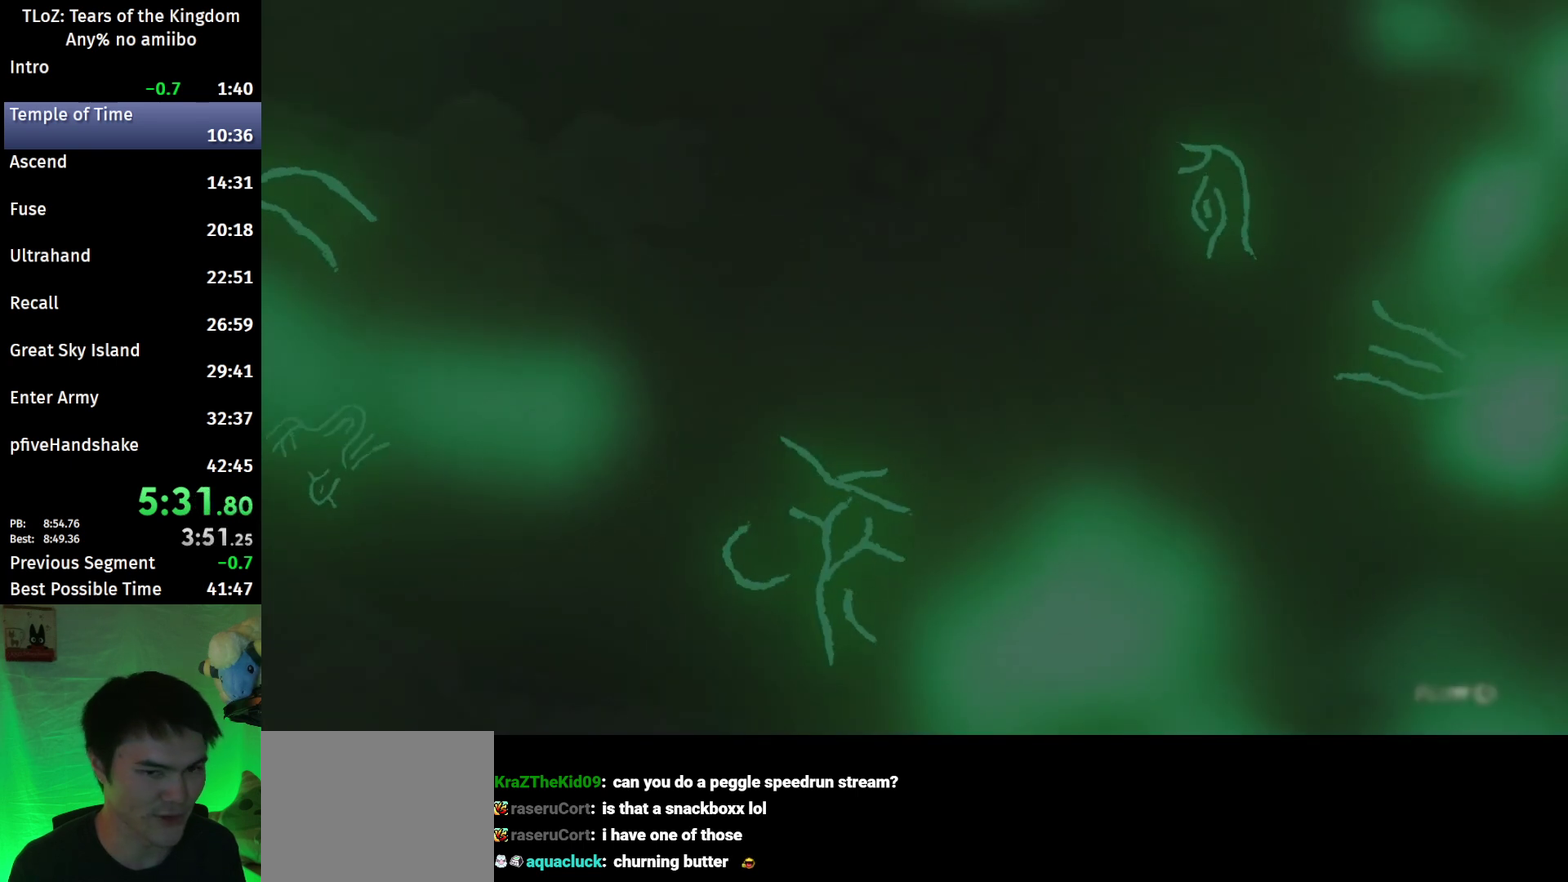
{"buttons": [], "left_stick": "center", "right_stick": "center", "events": [[167, "START", "up"], [167, "X", "down"], [267, "START", "down"], [267, "X", "up"], [367, "START", "up"], [367, "X", "down"], [433, "X", "up"]]}
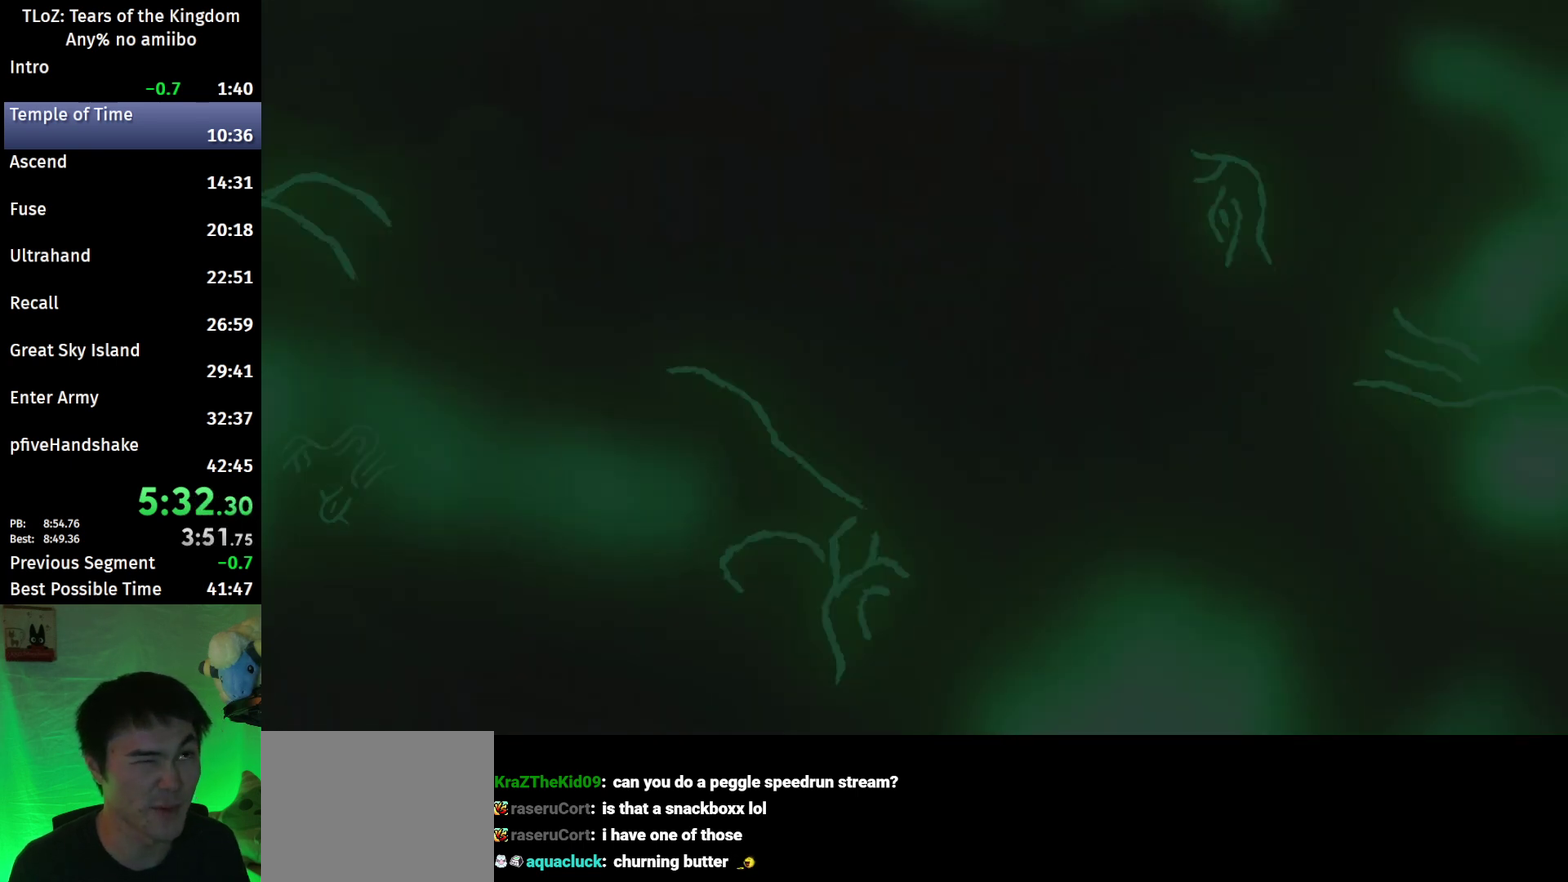
{"buttons": [], "left_stick": "center", "right_stick": "center", "events": []}
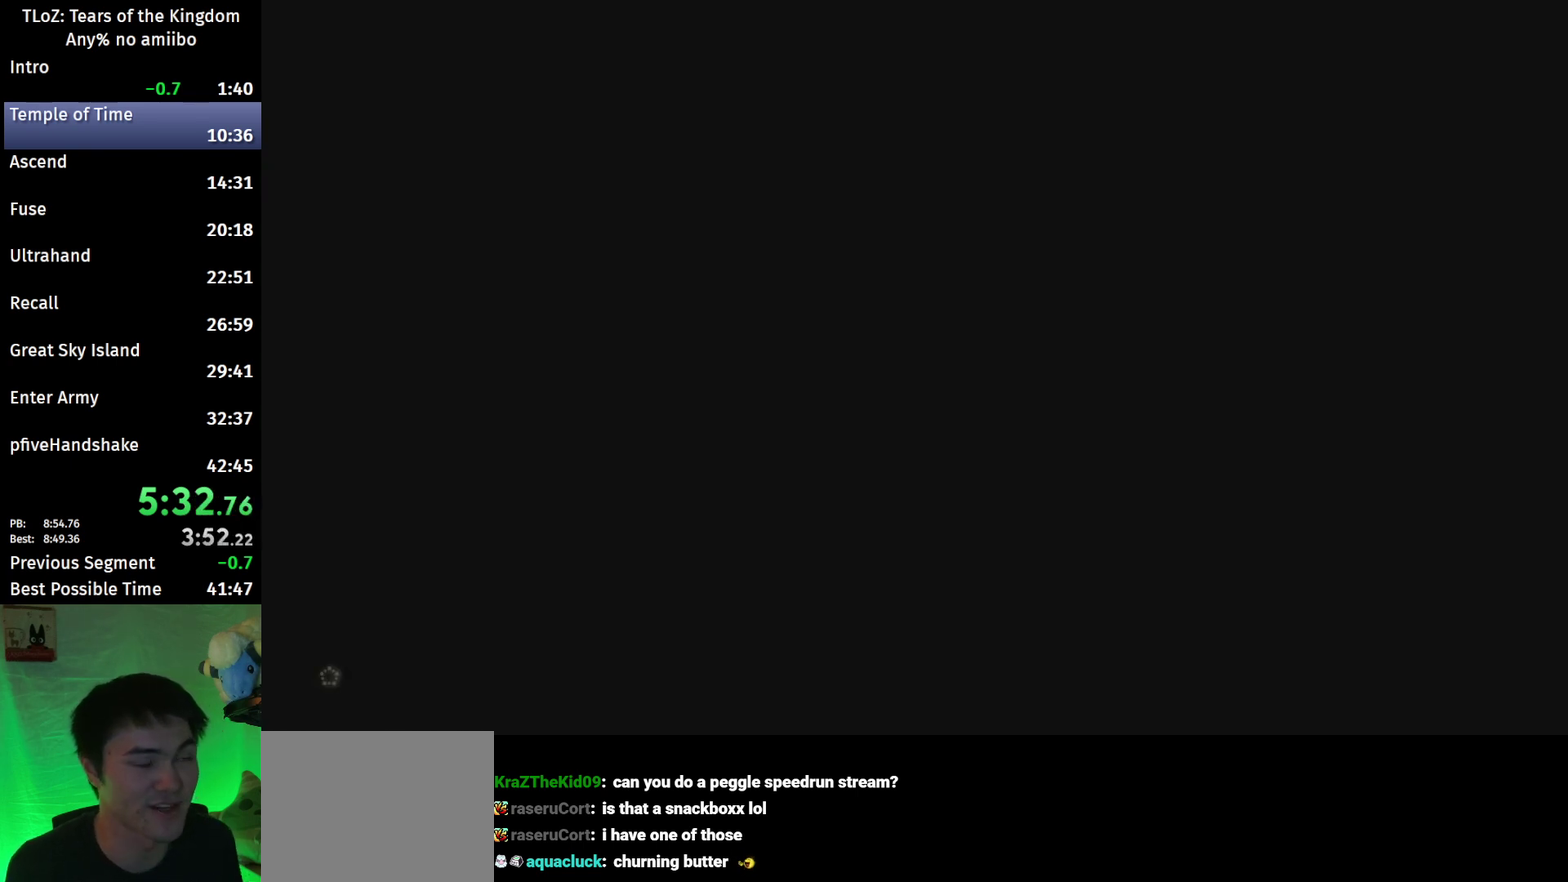
{"buttons": [], "left_stick": "up", "right_stick": "center", "events": [[67, "left_stick", "up"]]}
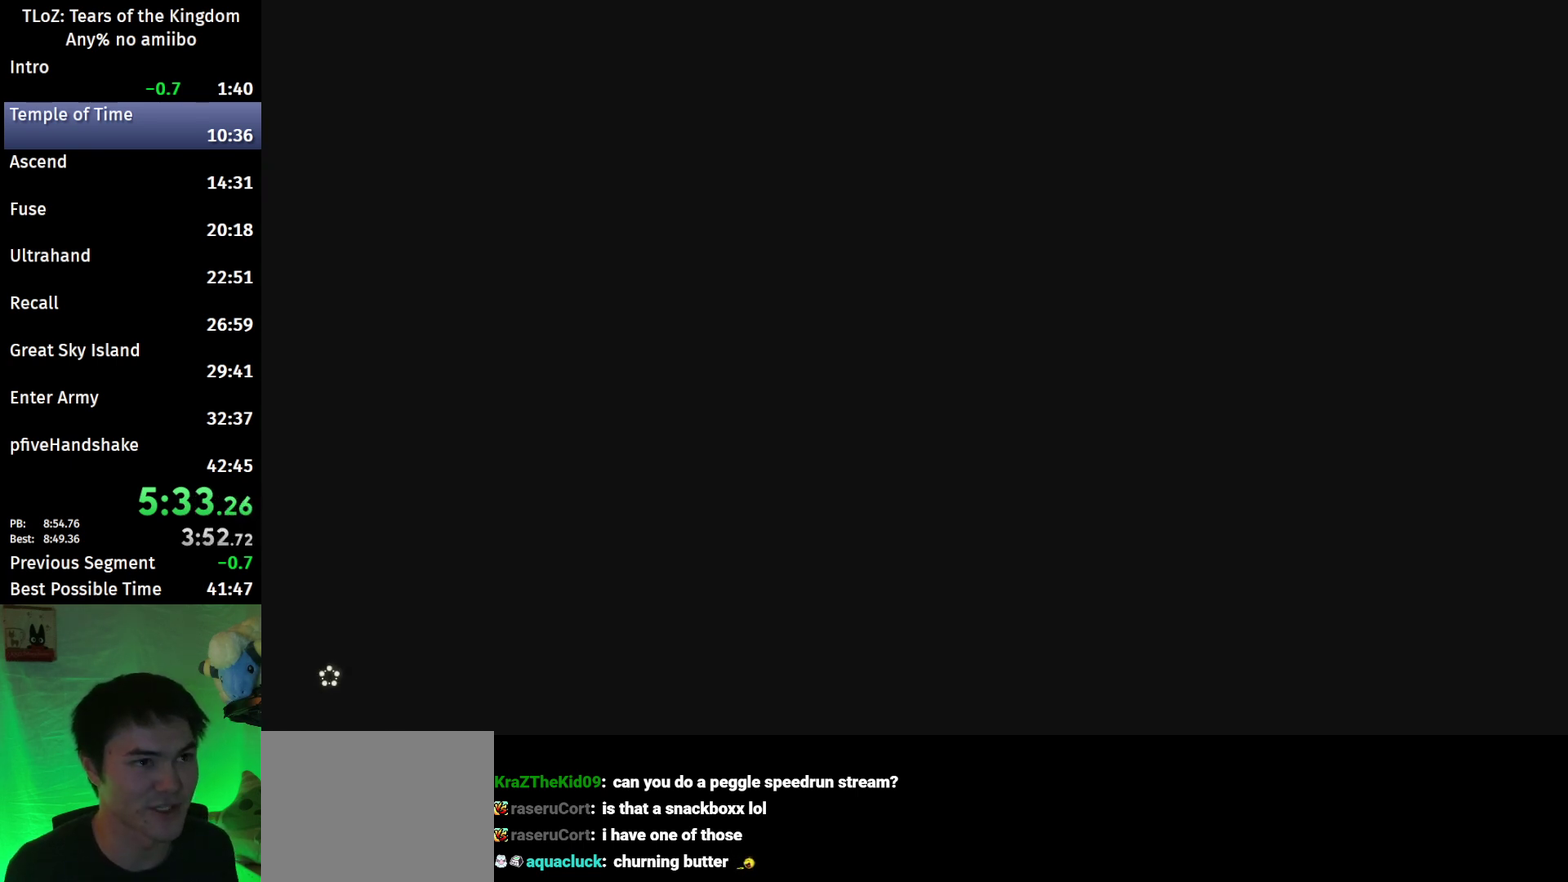
{"buttons": [], "left_stick": "up", "right_stick": "center", "events": []}
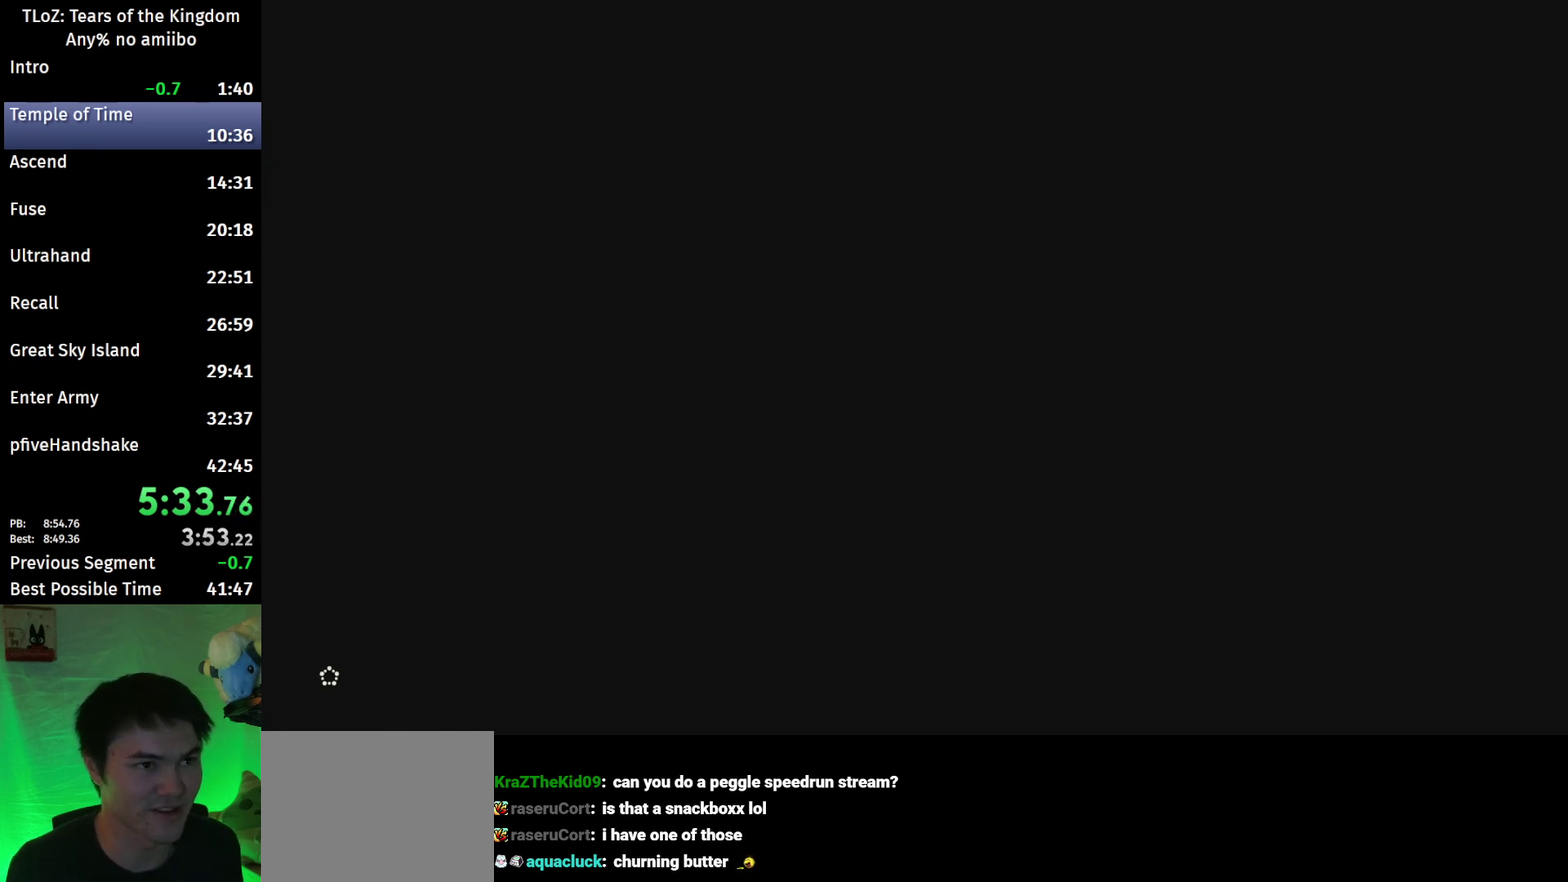
{"buttons": ["B"], "left_stick": "up", "right_stick": "center", "events": [[367, "B", "down"]]}
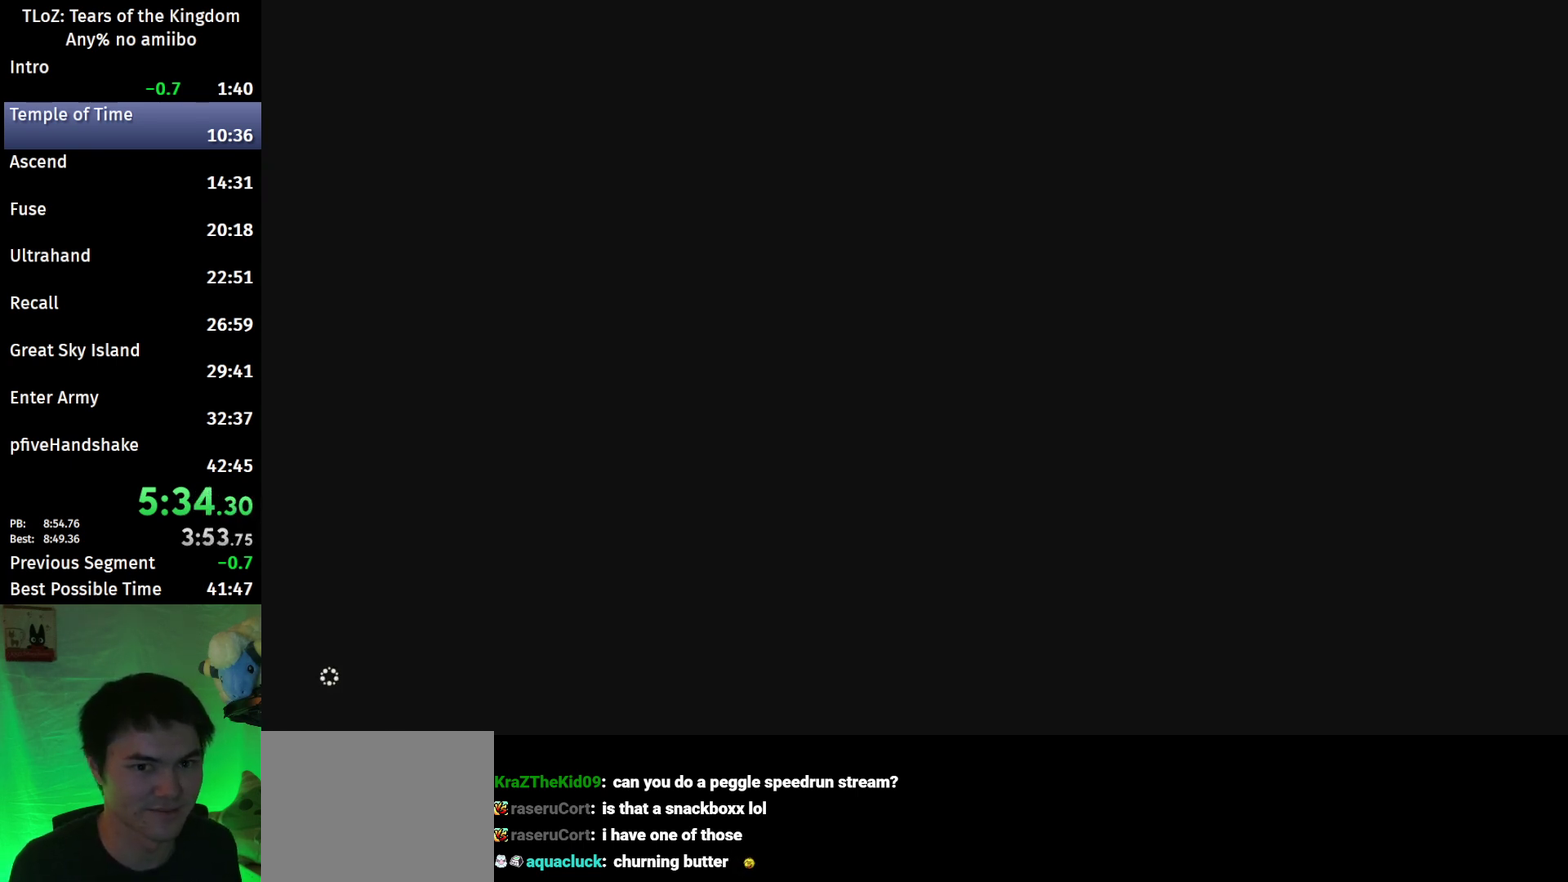
{"buttons": ["B"], "left_stick": "up", "right_stick": "center", "events": [[367, "A", "down"], [500, "A", "up"]]}
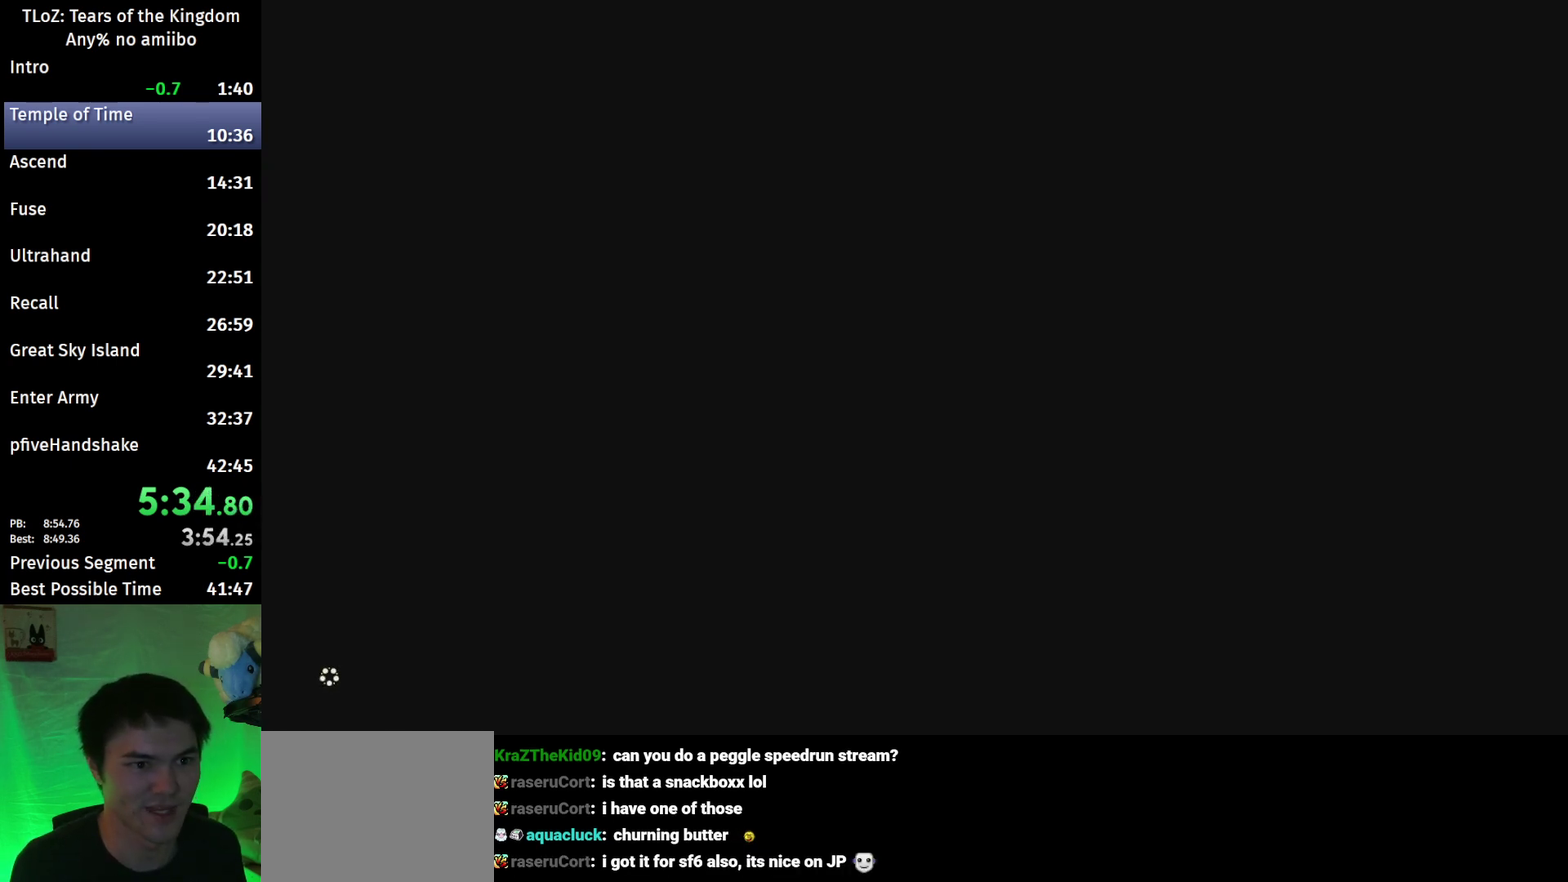
{"buttons": ["B"], "left_stick": "up", "right_stick": "center", "events": [[67, "A", "down"], [167, "A", "up"], [233, "A", "down"], [333, "A", "up"]]}
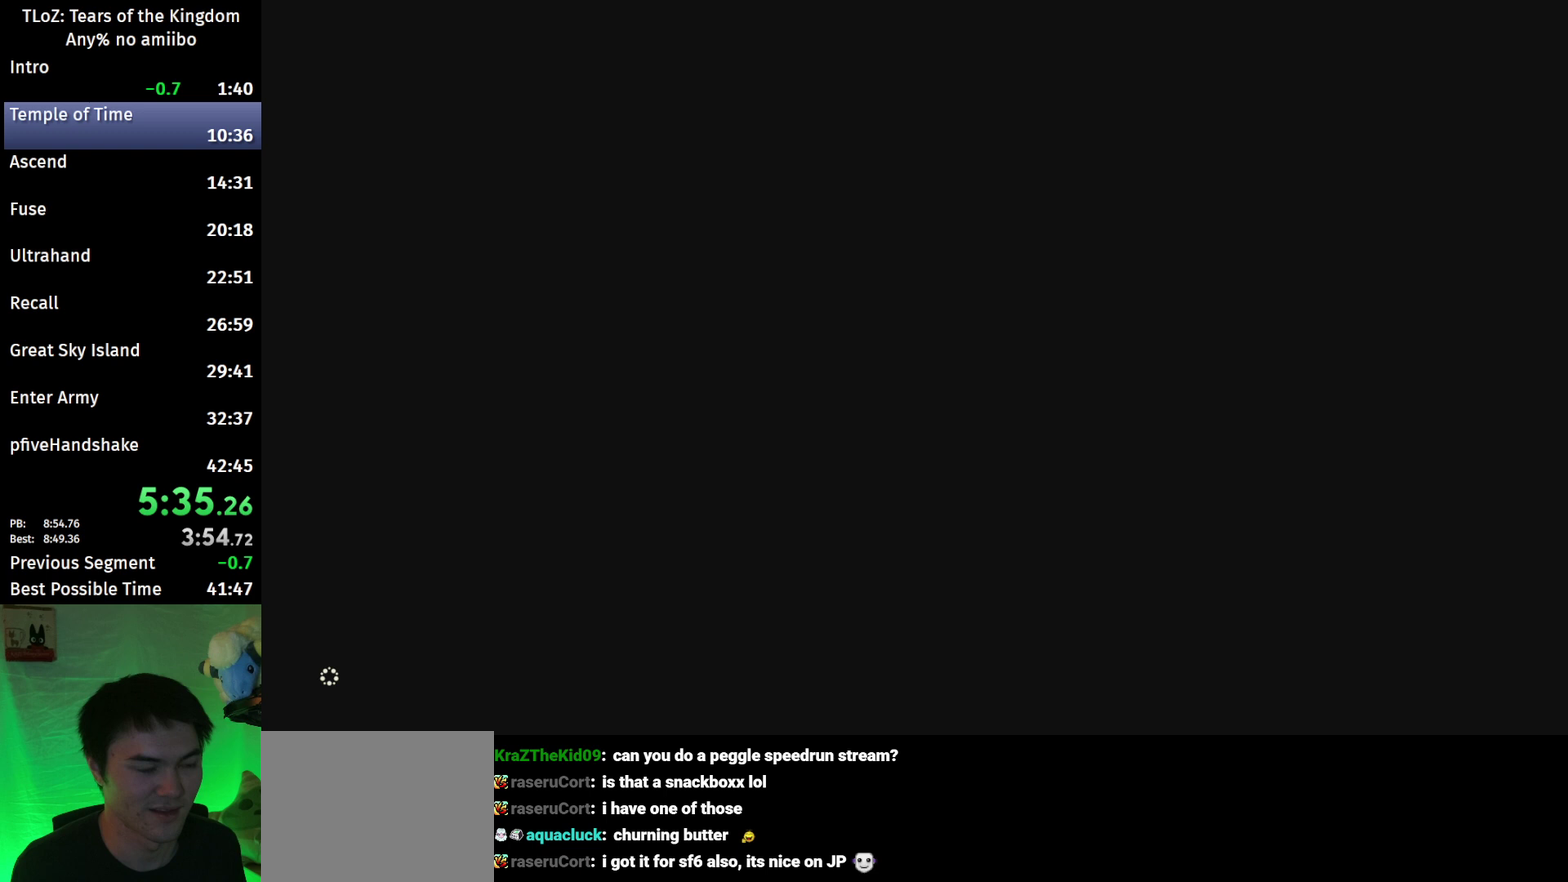
{"buttons": ["A", "B"], "left_stick": "up", "right_stick": "center", "events": [[33, "A", "down"], [100, "A", "up"], [167, "A", "down"], [233, "A", "up"], [300, "A", "down"], [367, "A", "up"], [467, "A", "down"]]}
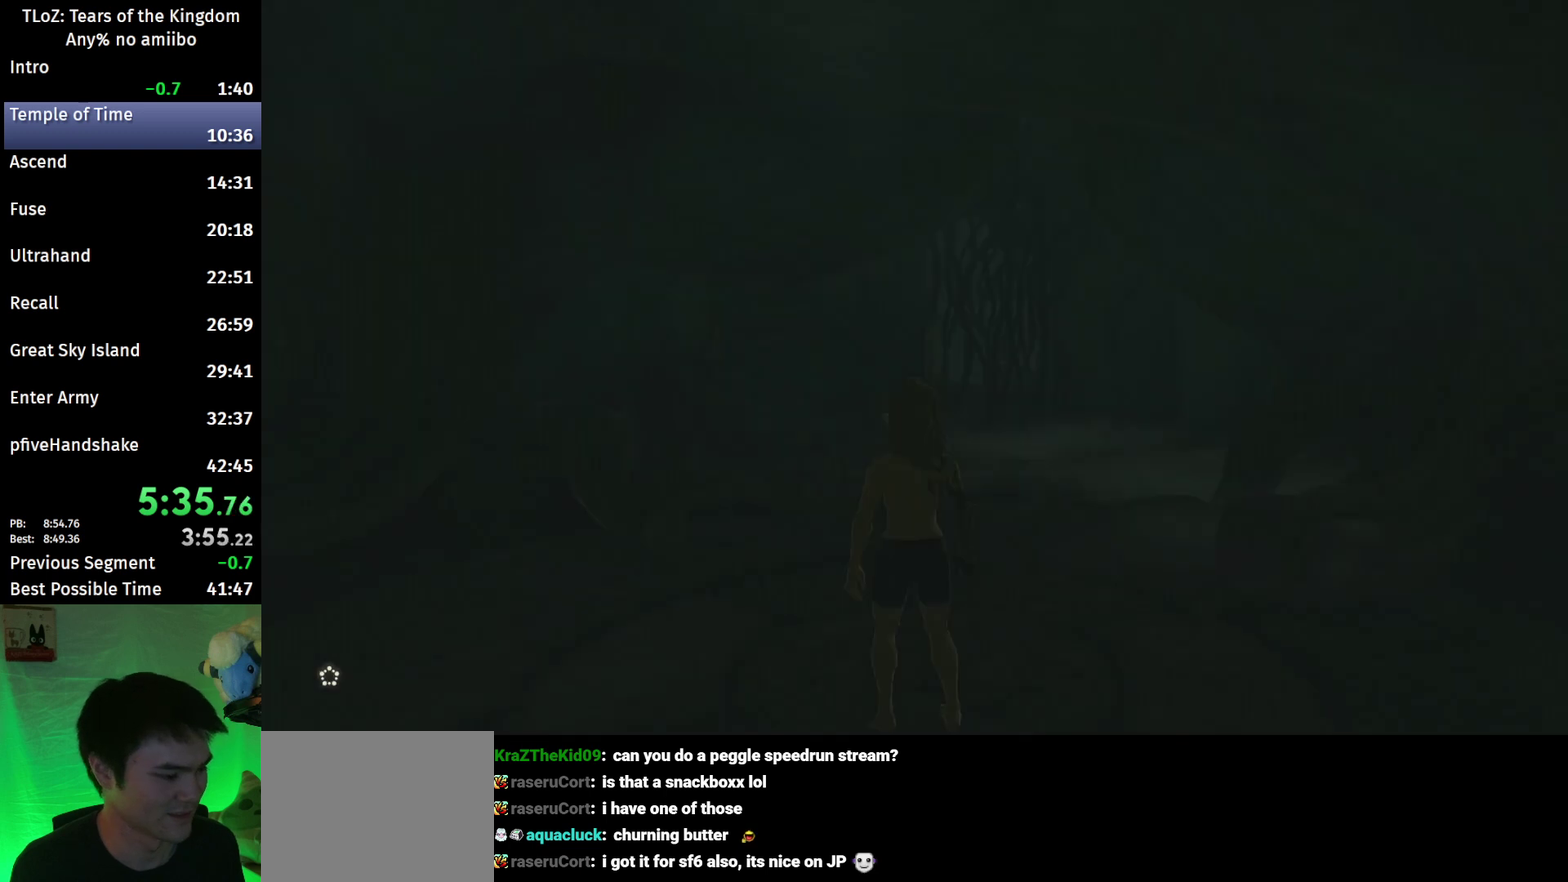
{"buttons": ["B"], "left_stick": "up", "right_stick": "center", "events": [[33, "A", "up"], [133, "A", "down"], [333, "A", "up"], [400, "A", "down"], [500, "A", "up"]]}
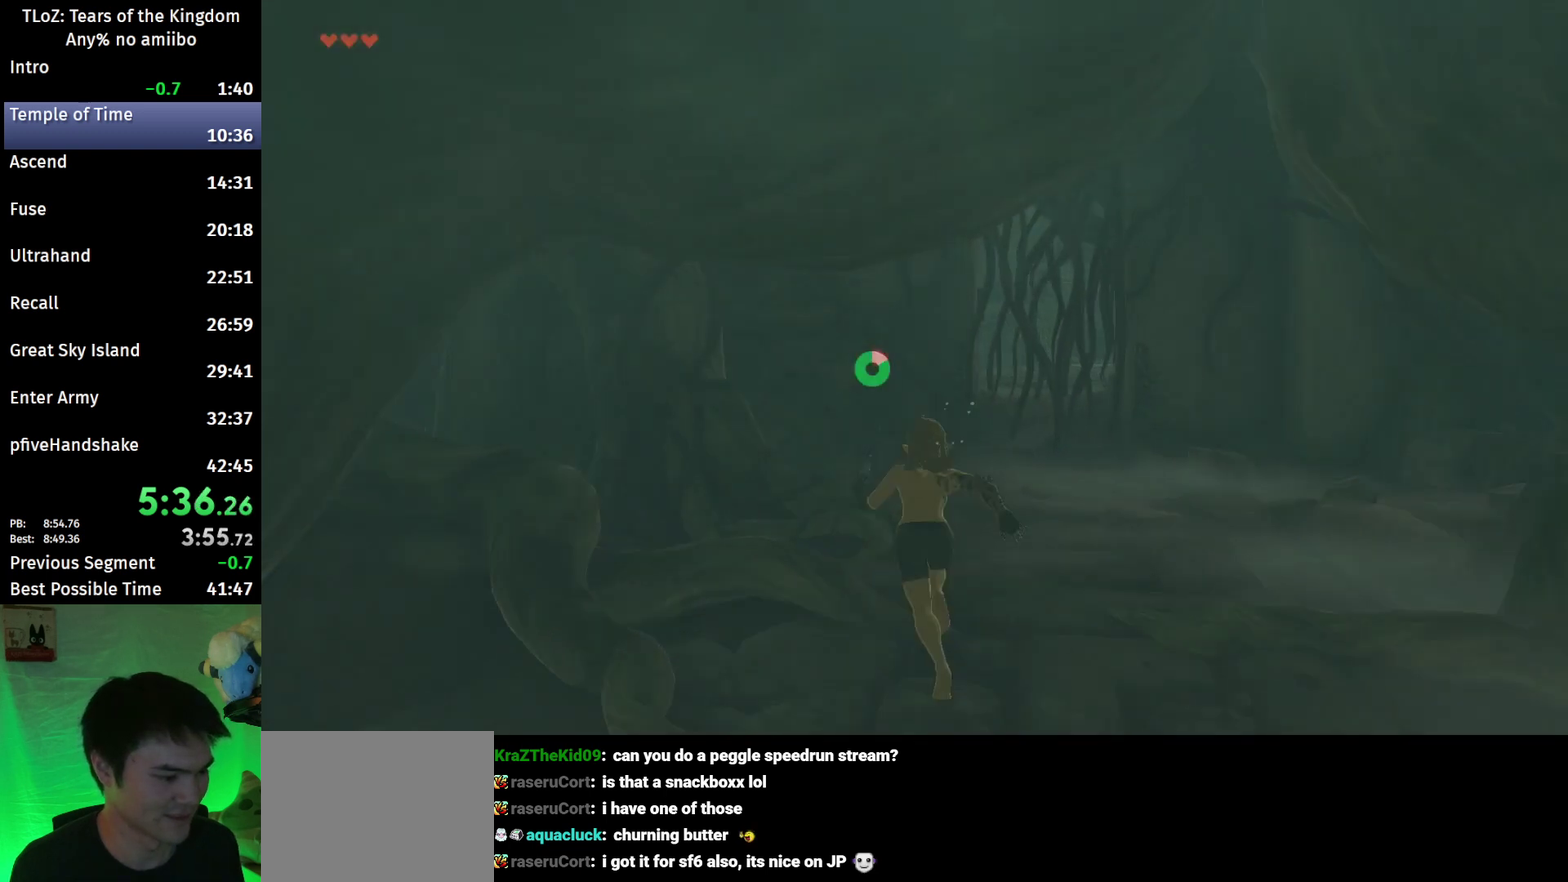
{"buttons": ["A", "B"], "left_stick": "up", "right_stick": "center", "events": [[67, "A", "down"], [133, "A", "up"], [200, "A", "down"], [267, "A", "up"], [333, "A", "down"], [433, "A", "up"], [500, "A", "down"]]}
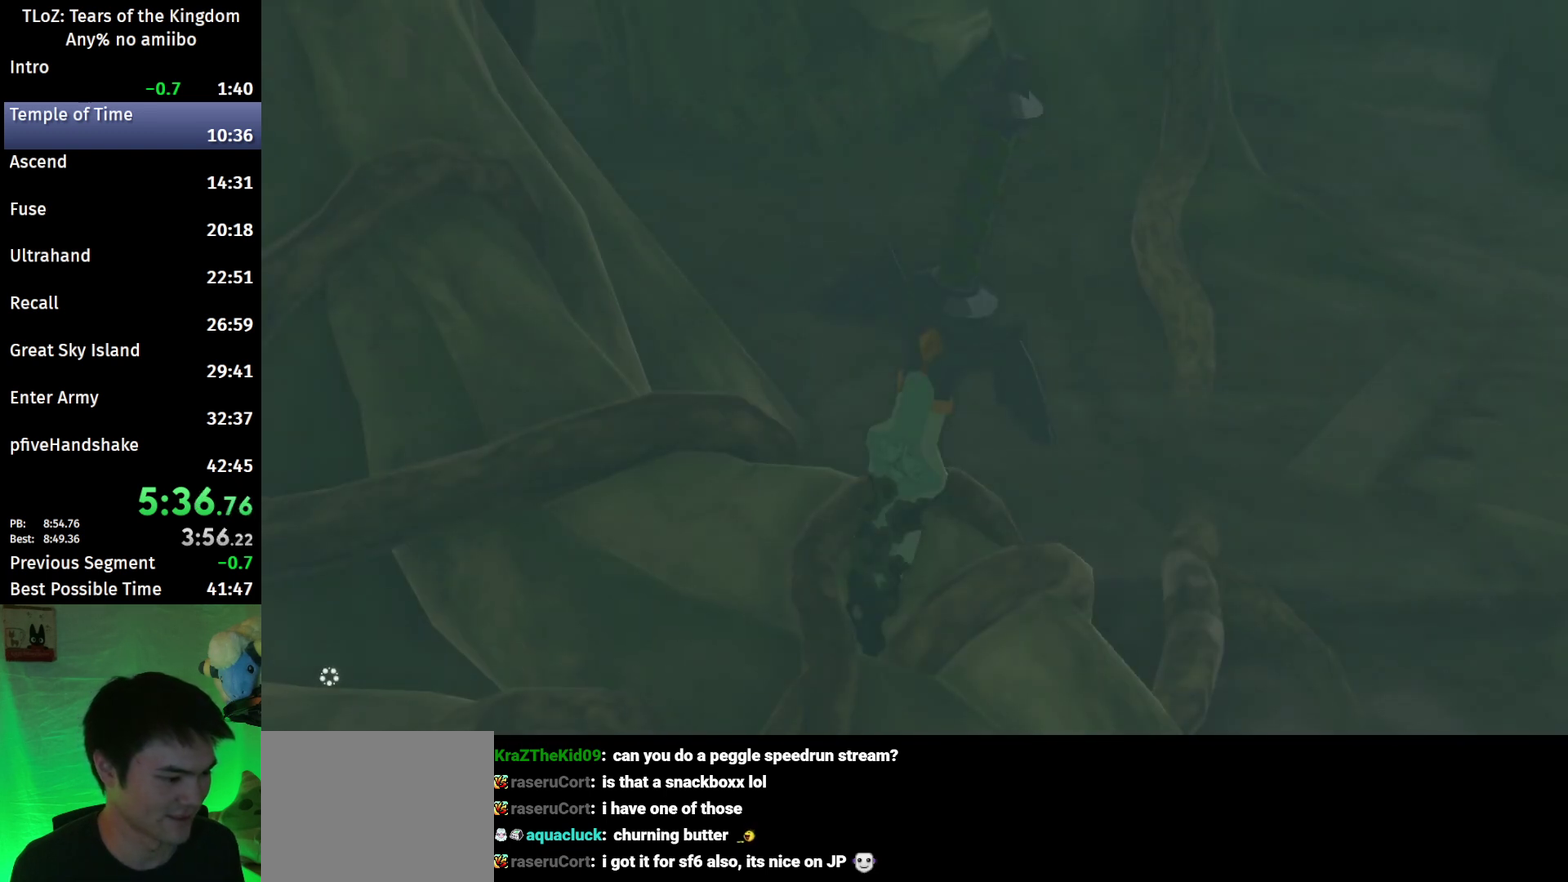
{"buttons": [], "left_stick": "center", "right_stick": "center", "events": [[100, "A", "up"], [100, "left_stick", "center"], [133, "B", "up"]]}
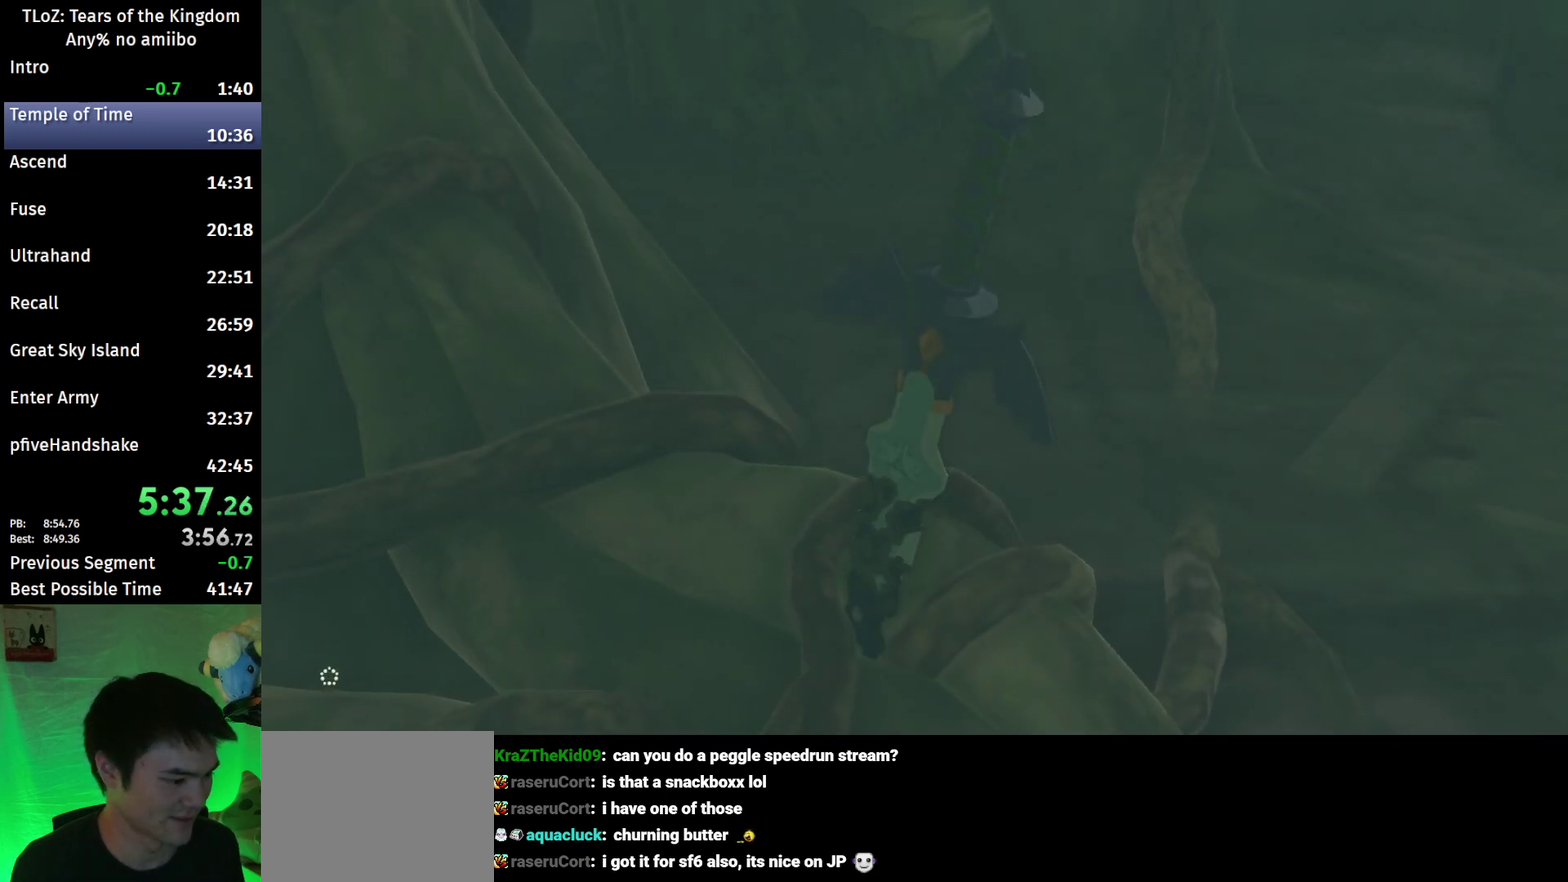
{"buttons": ["L1"], "left_stick": "center", "right_stick": "center", "events": [[100, "R2", "down"], [200, "R1", "down"], [267, "R2", "up"], [300, "L1", "down"], [367, "R1", "up"], [367, "R2", "down"], [400, "L1", "up"], [400, "L2", "down"], [433, "R1", "down"], [467, "R2", "up"], [500, "L1", "down"], [500, "L2", "up"], [500, "R1", "up"]]}
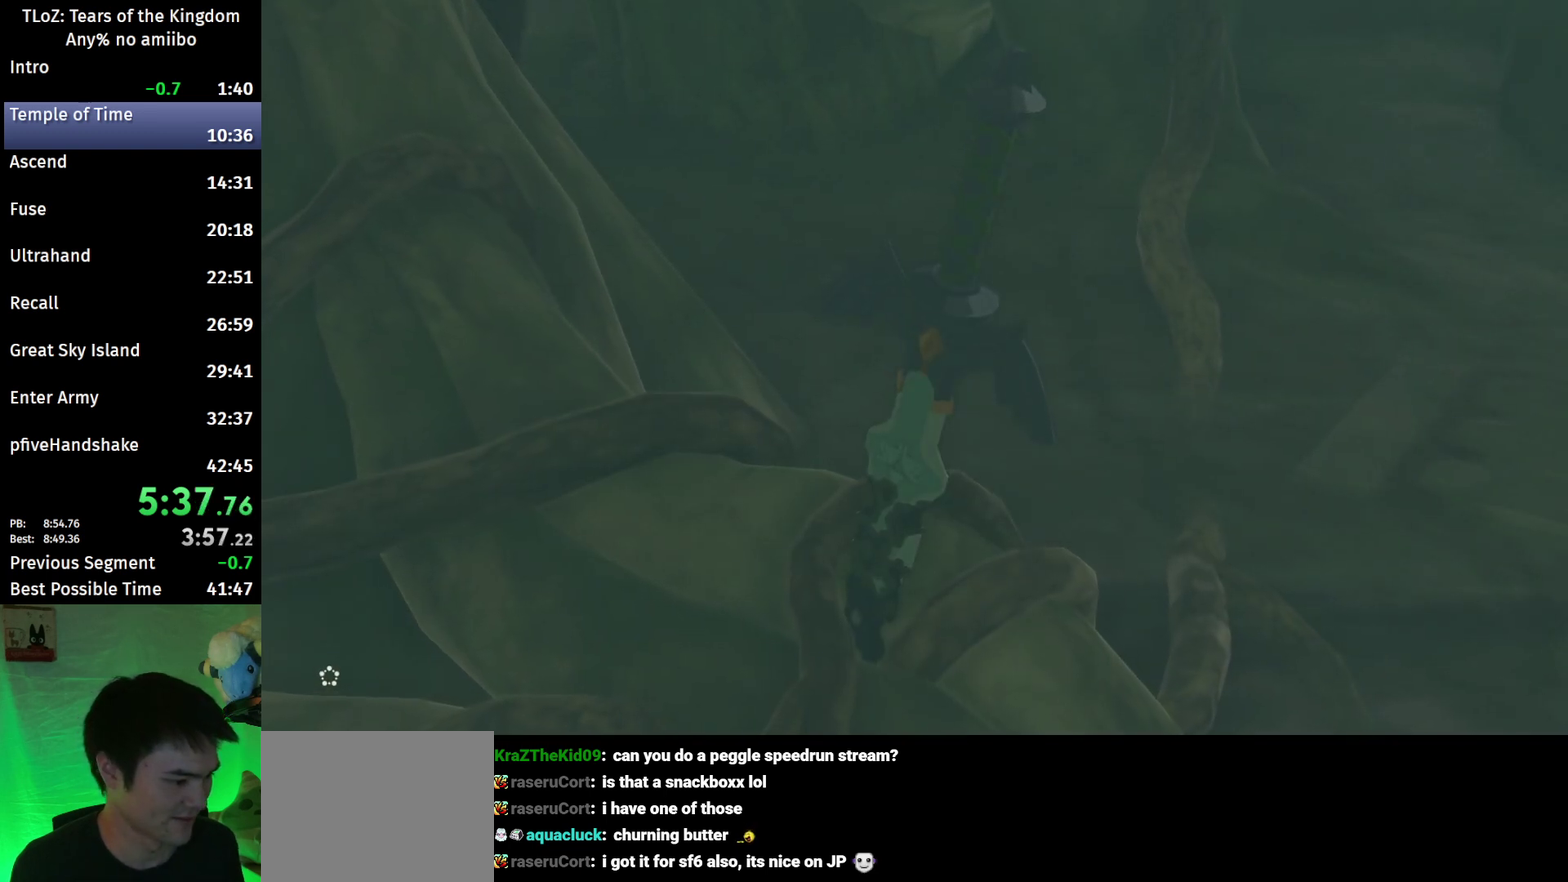
{"buttons": ["R1"], "left_stick": "center", "right_stick": "center", "events": [[67, "L1", "up"], [67, "L2", "down"], [100, "R2", "down"], [133, "L2", "up"], [167, "R1", "down"], [200, "R2", "up"], [233, "L1", "down"], [233, "R1", "up"], [333, "L1", "up"], [333, "L2", "down"], [400, "L1", "down"], [433, "L2", "up"], [433, "R1", "down"], [433, "R2", "down"], [467, "L1", "up"], [500, "R2", "up"]]}
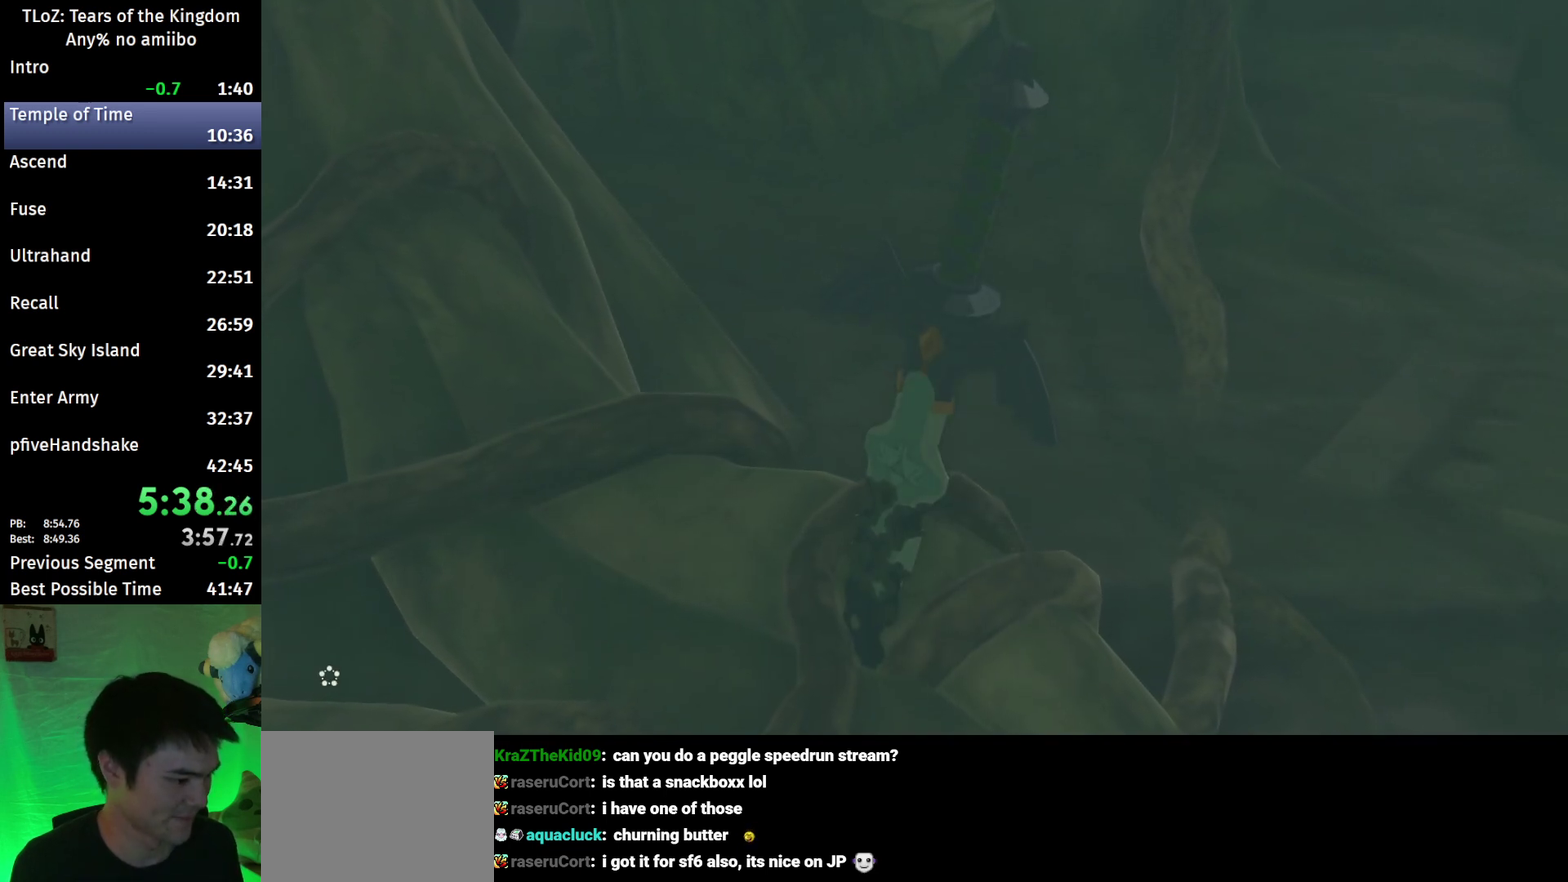
{"buttons": [], "left_stick": "center", "right_stick": "center", "events": [[33, "R1", "up"]]}